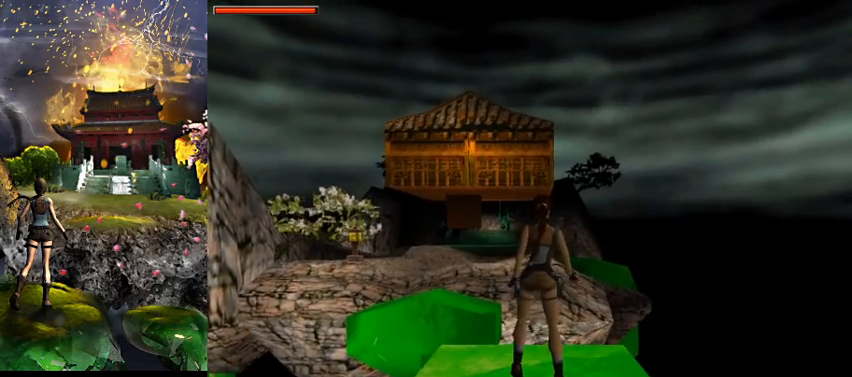
Gameplay with keyboard; each line is a JSON object with the keys held at the frame after it. "events" lists presses ("down") and releases ("up") of "0", "1", "2", "3", "4", "5", "6", "7", "8", "9", "a", "act", "crouch", "d", "dash", "down", "flare", "gun", "inv", "jump", "left", "look", "right", "roll", "s", "sl", "sr", "up", "w" and "walk" between this image and that frame as [ms after this image, input, new state], when the widget could be followed in between. No other keys are recorded. Mouse input is not recorded. Key names are as the overlay labels them; some are game actions (e.g. jump) rather than physical keys.
{"keys": ["a", "w"], "events": [[367, "a", "down"]]}
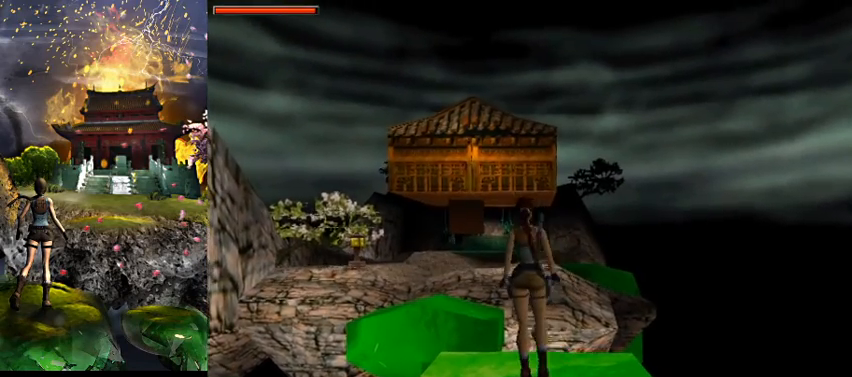
{"keys": ["jump", "w"], "events": [[267, "a", "up"], [333, "jump", "down"]]}
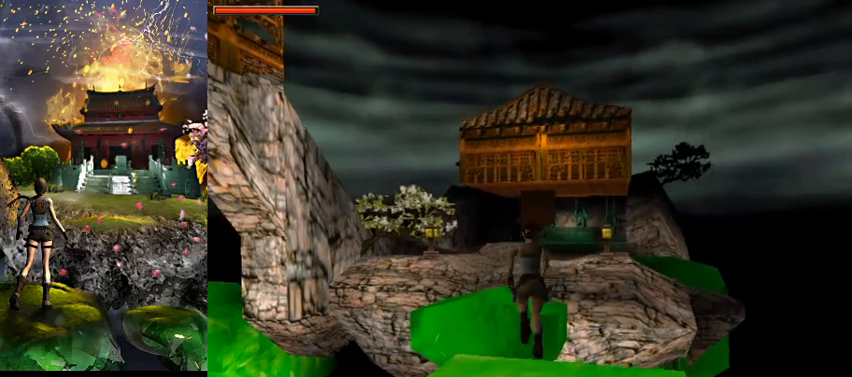
{"keys": ["w"], "events": [[67, "right", "down"], [233, "jump", "up"], [467, "right", "up"]]}
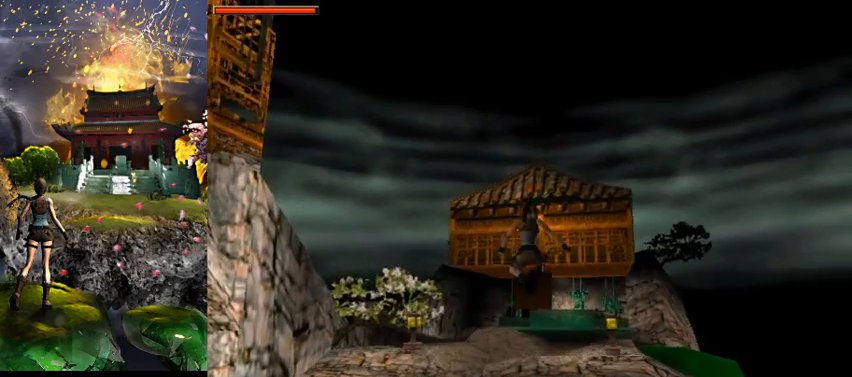
{"keys": ["right", "w"], "events": [[400, "right", "down"]]}
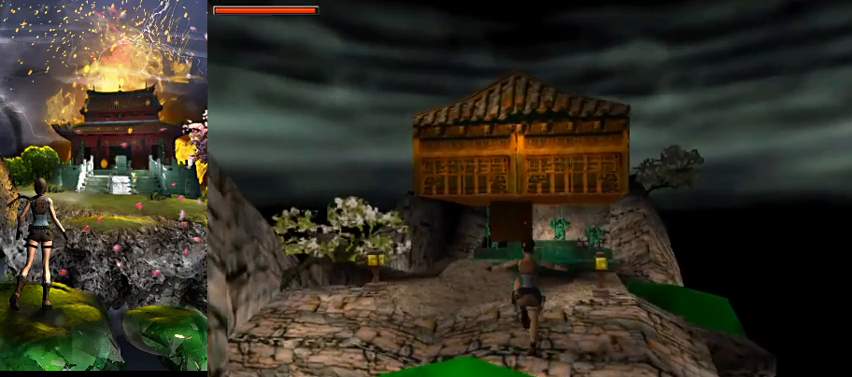
{"keys": ["w"], "events": [[67, "right", "up"]]}
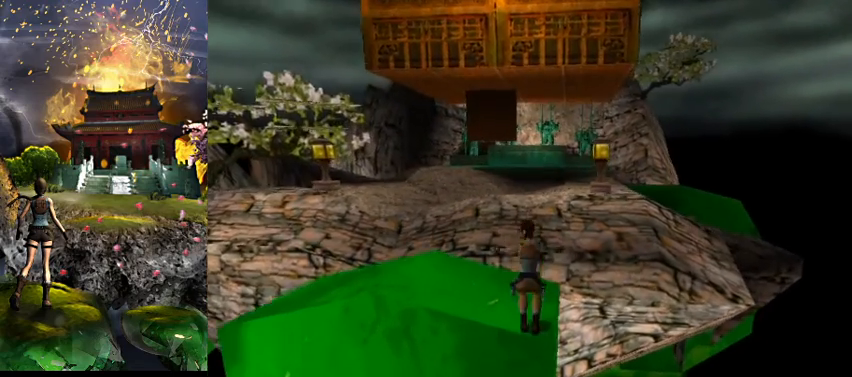
{"keys": [], "events": [[133, "w", "up"]]}
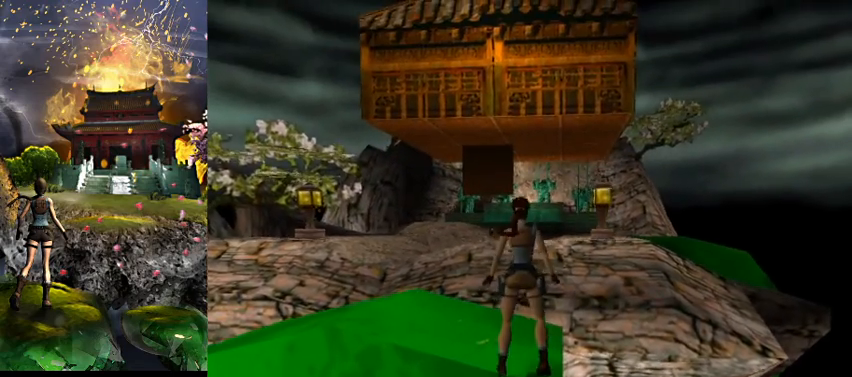
{"keys": [], "events": []}
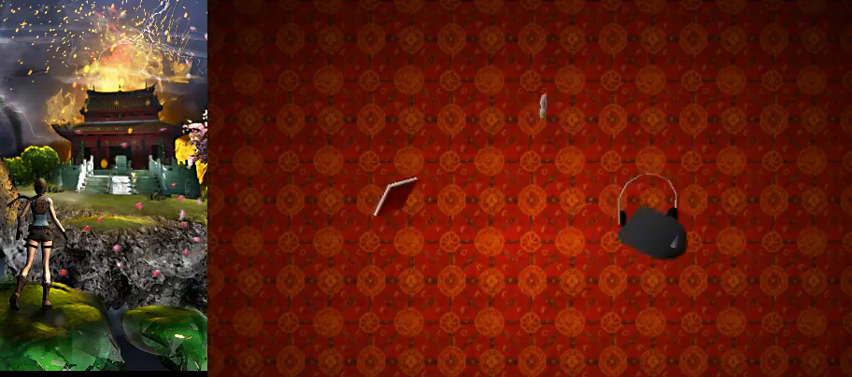
{"keys": [], "events": []}
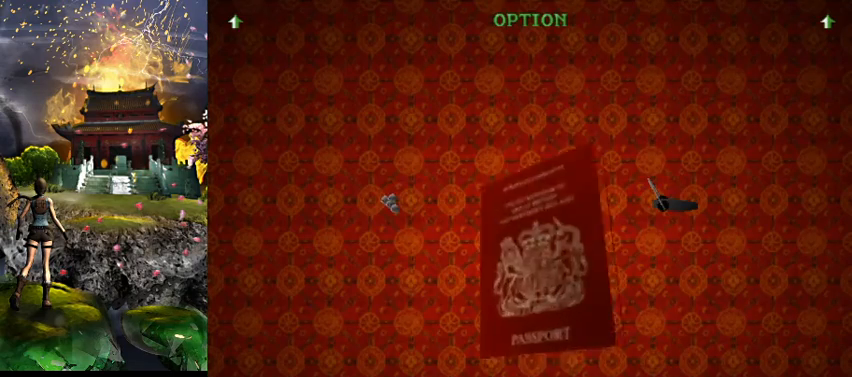
{"keys": [], "events": []}
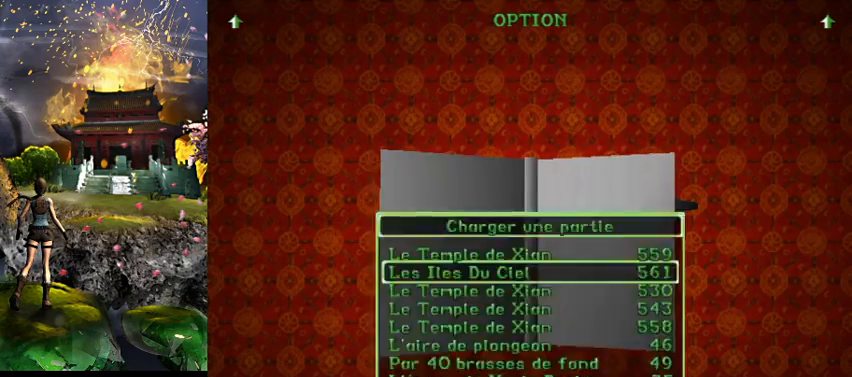
{"keys": [], "events": []}
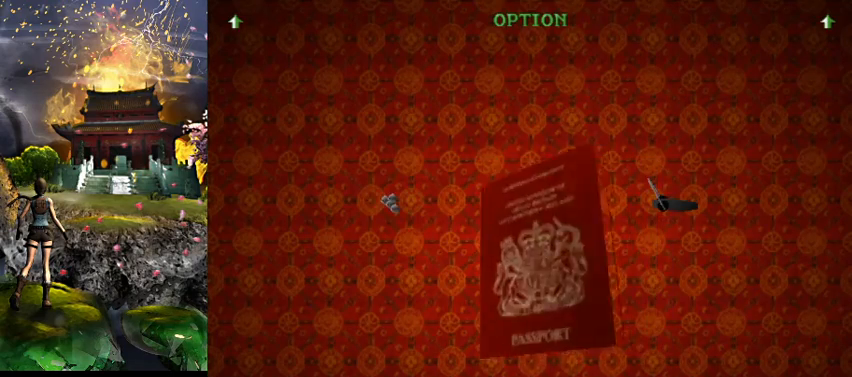
{"keys": [], "events": []}
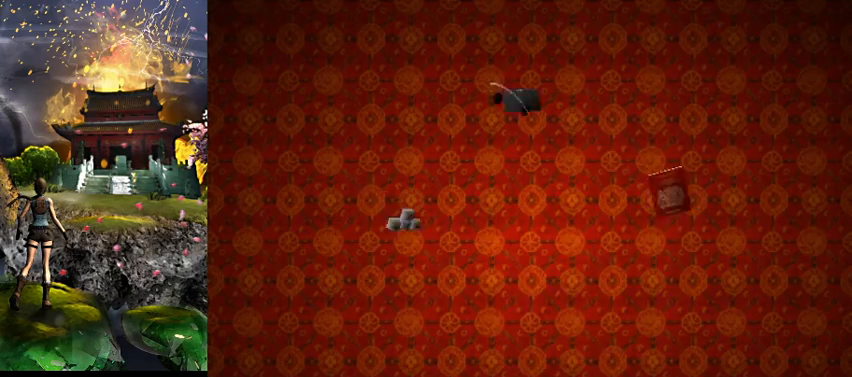
{"keys": [], "events": []}